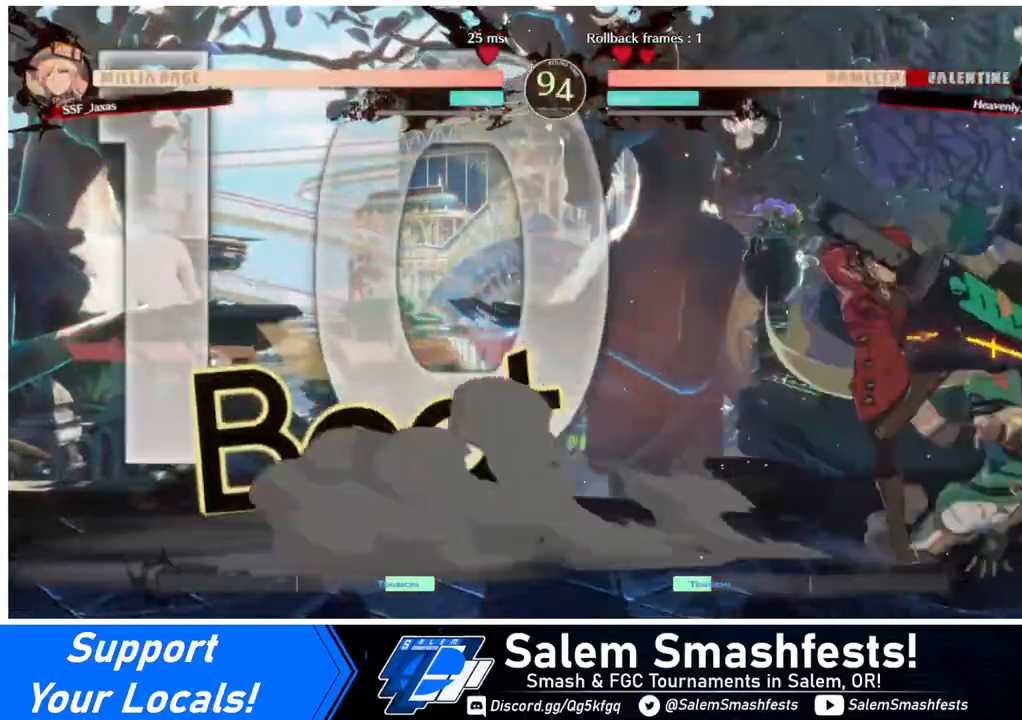
Gameplay with a controller (arcade stick); each line is a JSON object with the inputs held at the frame after it. "events" lists button and stick changes between this image and that frame as [ms after this image, input, new state], when the widget could be followed in between. Not read: L3 R3.
{"buttons": ["DPAD_DOWN"], "events": [[40, "SQUARE", "up"], [400, "SQUARE", "down"], [480, "SQUARE", "up"], [520, "DPAD_DOWN", "down"]]}
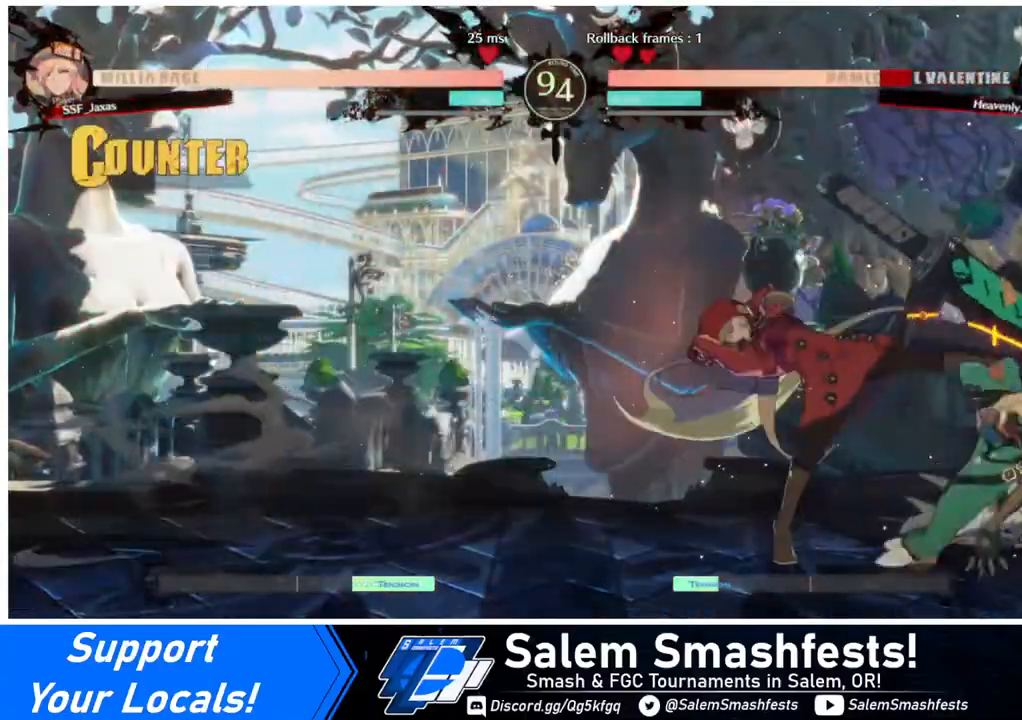
{"buttons": ["DPAD_DOWN", "DPAD_RIGHT"], "events": [[120, "R2", "down"], [280, "DPAD_DOWN", "up"], [280, "R2", "up"], [440, "DPAD_DOWN", "down"], [480, "DPAD_RIGHT", "down"]]}
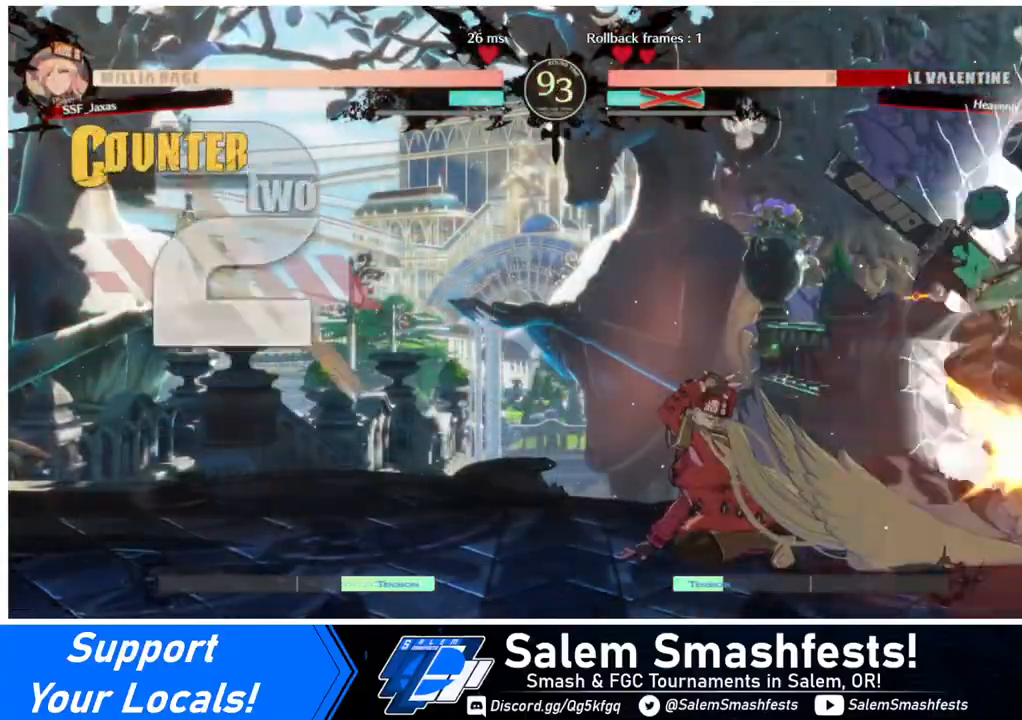
{"buttons": [], "events": [[40, "DPAD_DOWN", "up"], [80, "TRIANGLE", "down"], [240, "DPAD_RIGHT", "up"], [280, "TRIANGLE", "up"]]}
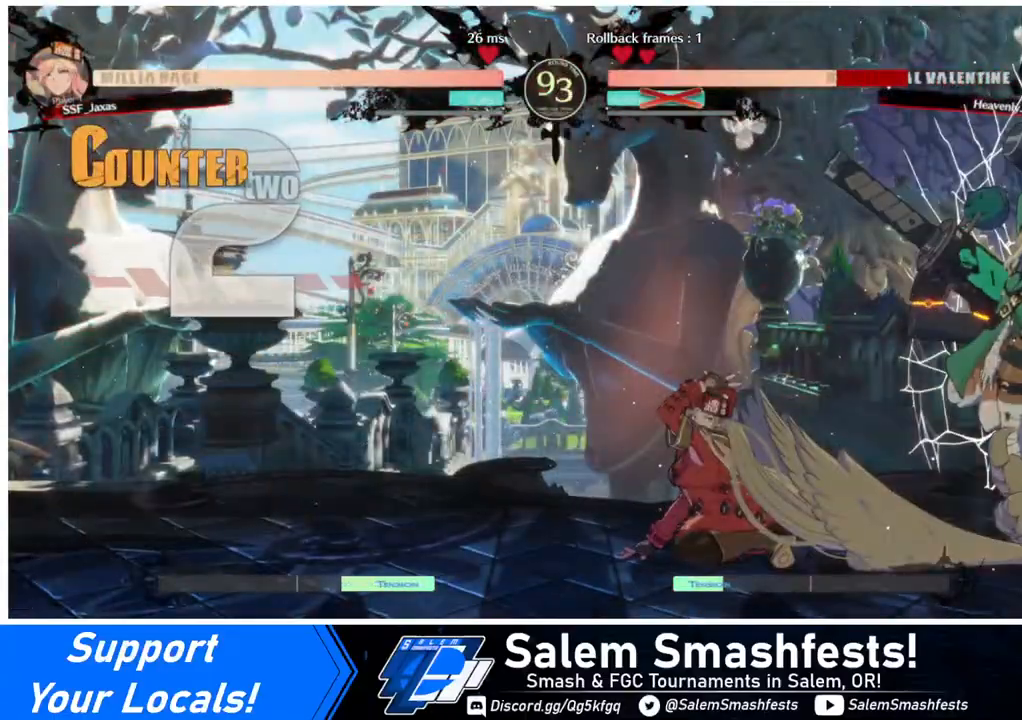
{"buttons": [], "events": []}
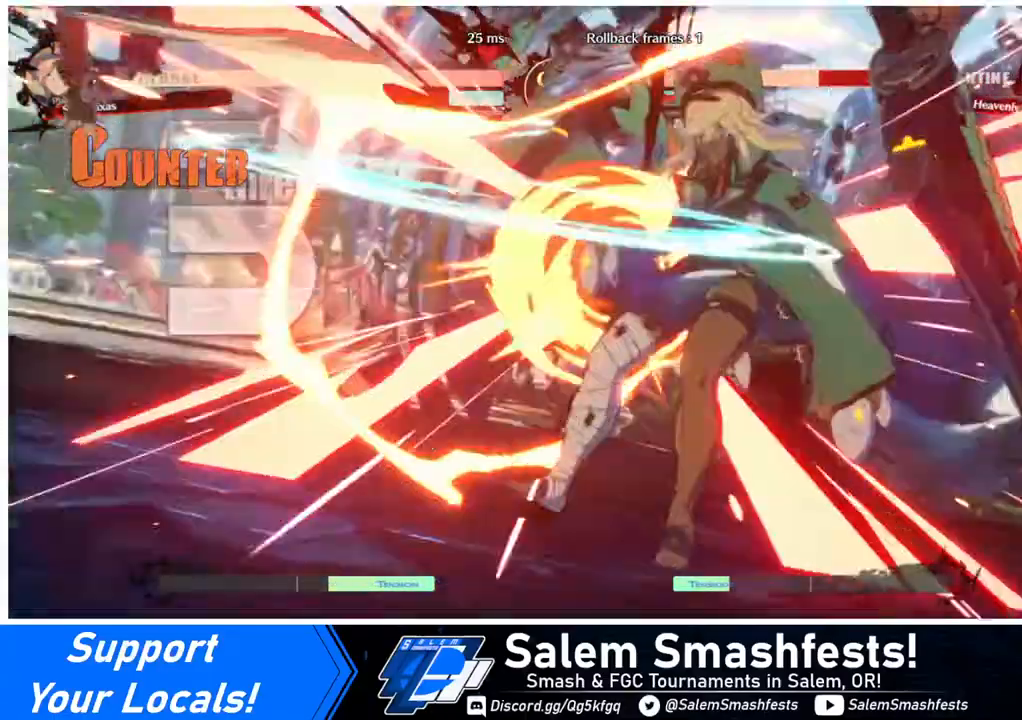
{"buttons": [], "events": []}
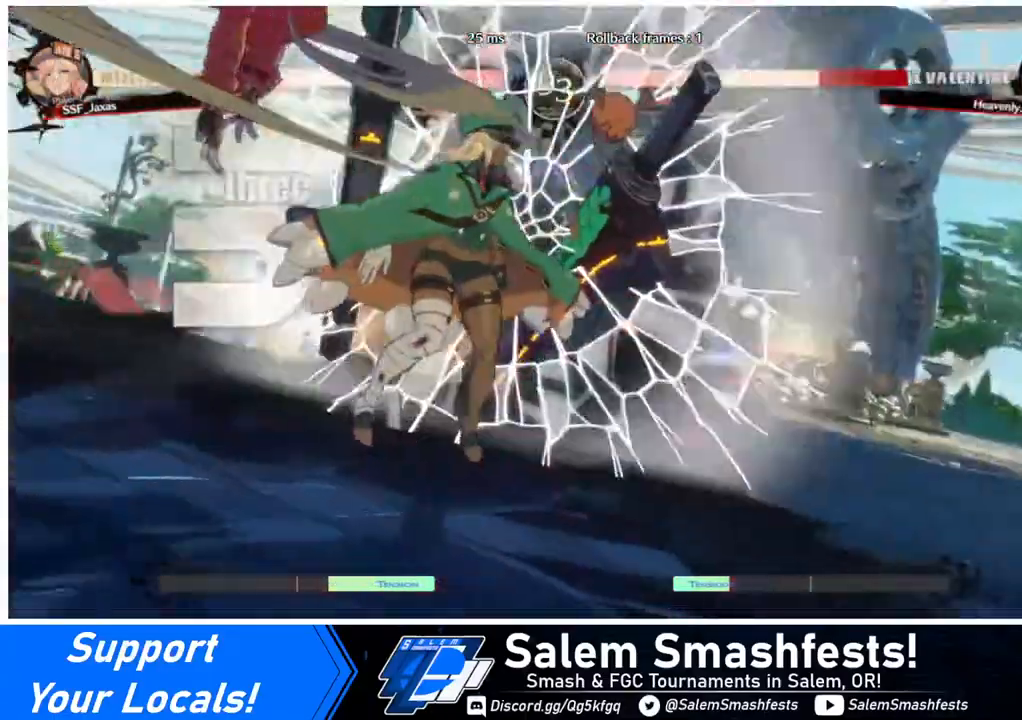
{"buttons": [], "events": []}
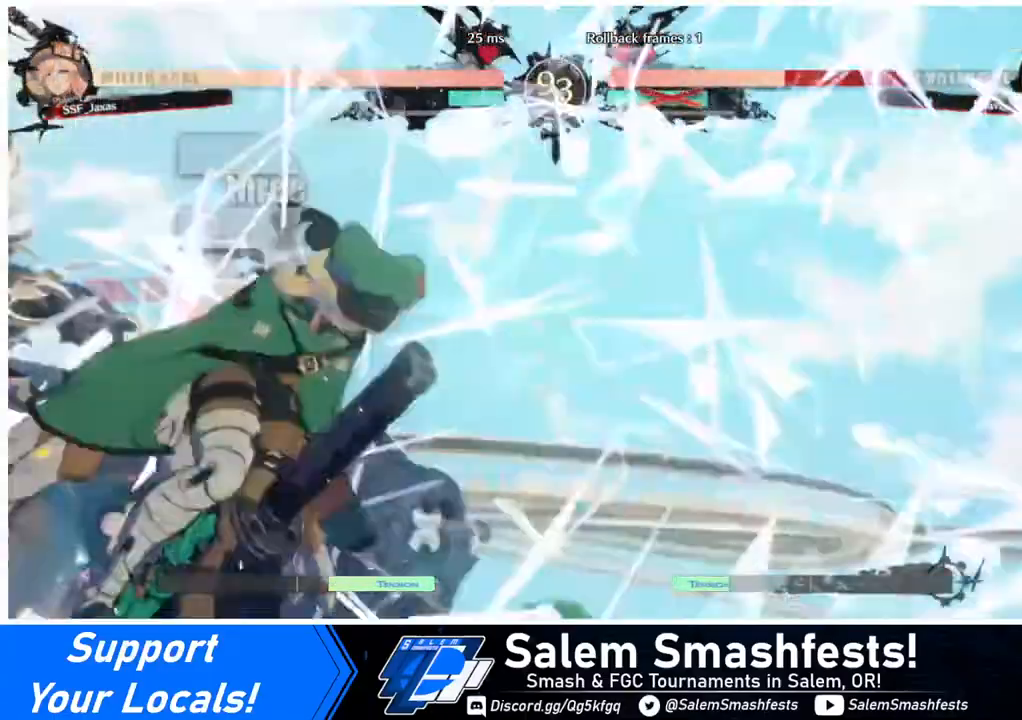
{"buttons": ["DPAD_DOWN", "DPAD_LEFT"], "events": [[160, "DPAD_LEFT", "down"], [240, "DPAD_DOWN", "down"], [240, "DPAD_LEFT", "up"], [280, "DPAD_DOWN", "up"], [280, "DPAD_RIGHT", "down"], [440, "DPAD_DOWN", "down"], [440, "DPAD_RIGHT", "up"], [480, "DPAD_LEFT", "down"]]}
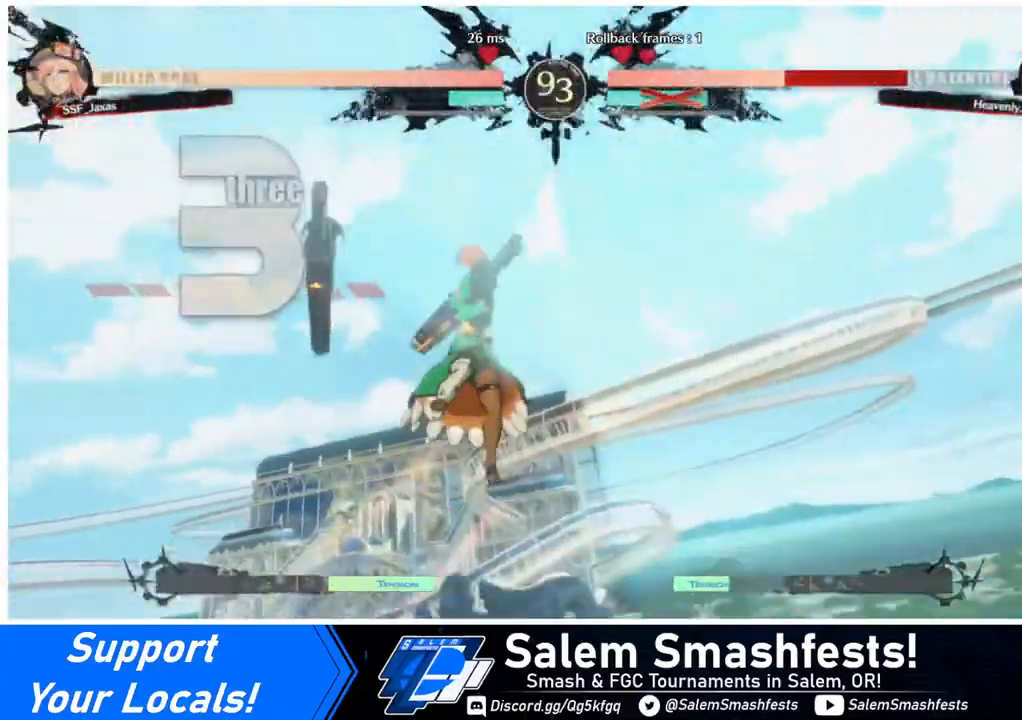
{"buttons": ["DPAD_DOWN", "DPAD_LEFT"], "events": [[120, "DPAD_LEFT", "up"], [200, "DPAD_DOWN", "up"], [200, "DPAD_RIGHT", "down"], [360, "DPAD_DOWN", "down"], [400, "DPAD_RIGHT", "up"], [440, "DPAD_LEFT", "down"]]}
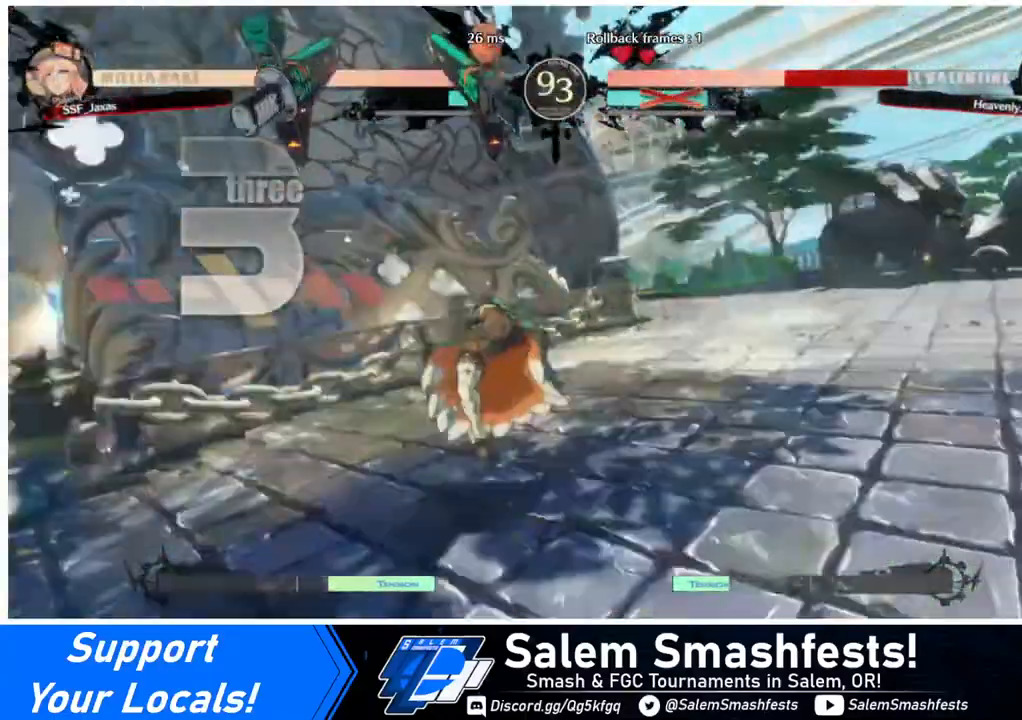
{"buttons": [], "events": [[80, "DPAD_LEFT", "up"], [160, "DPAD_DOWN", "up"], [160, "DPAD_RIGHT", "down"], [440, "DPAD_RIGHT", "up"]]}
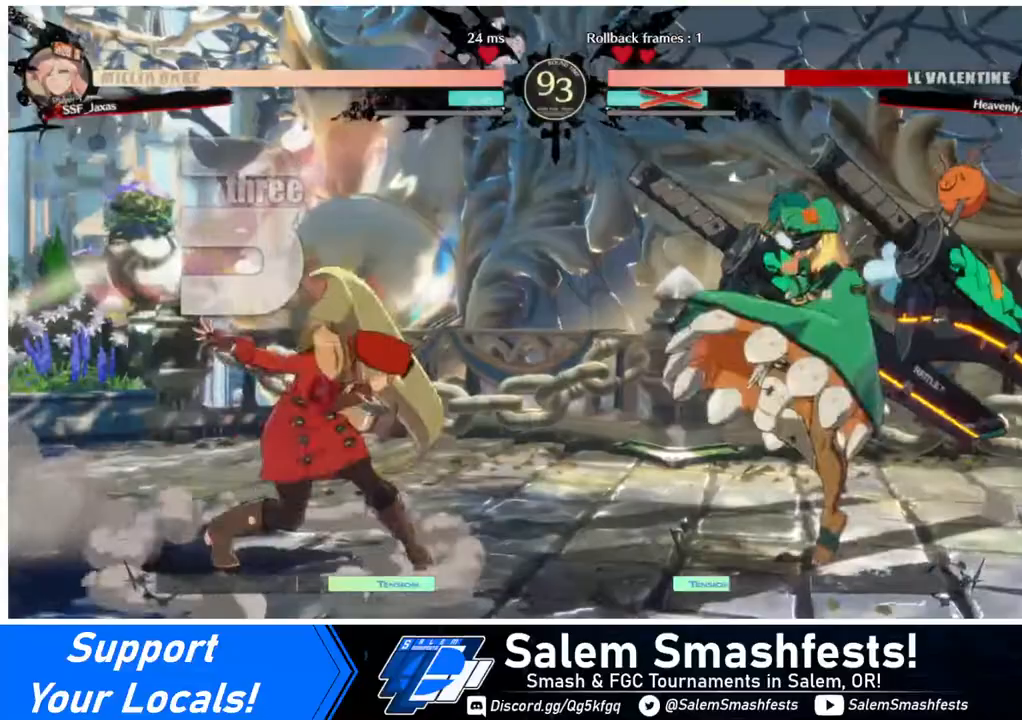
{"buttons": ["DPAD_UP", "DPAD_RIGHT"], "events": [[280, "DPAD_RIGHT", "down"], [480, "DPAD_UP", "down"]]}
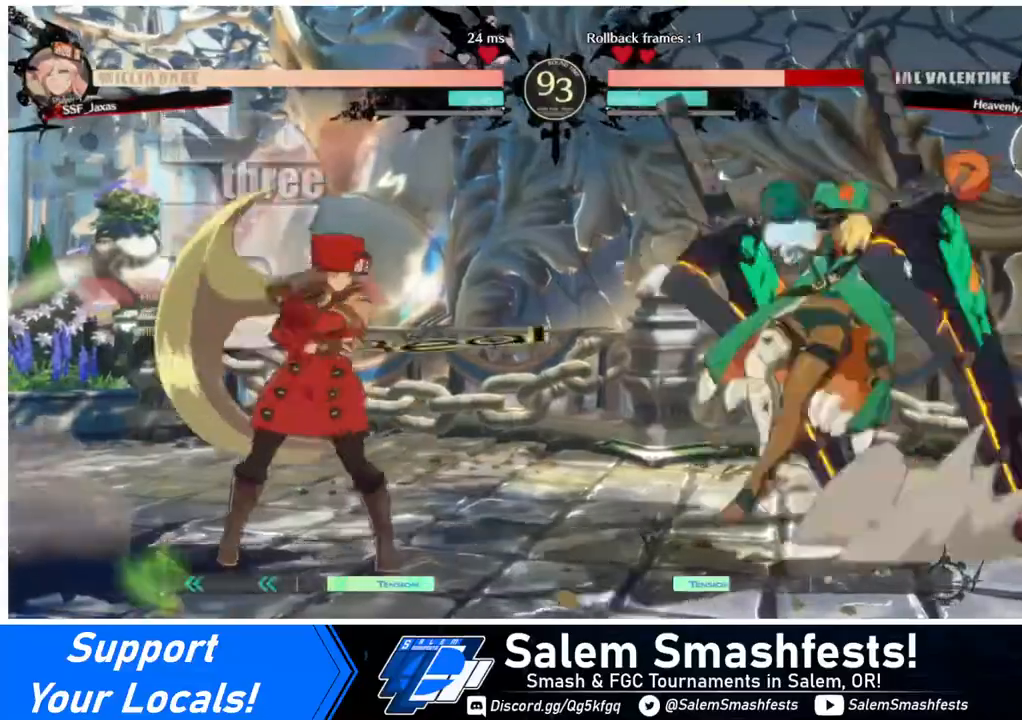
{"buttons": ["TRIANGLE", "DPAD_LEFT"], "events": [[40, "DPAD_LEFT", "down"], [40, "DPAD_RIGHT", "up"], [160, "DPAD_UP", "up"], [520, "TRIANGLE", "down"]]}
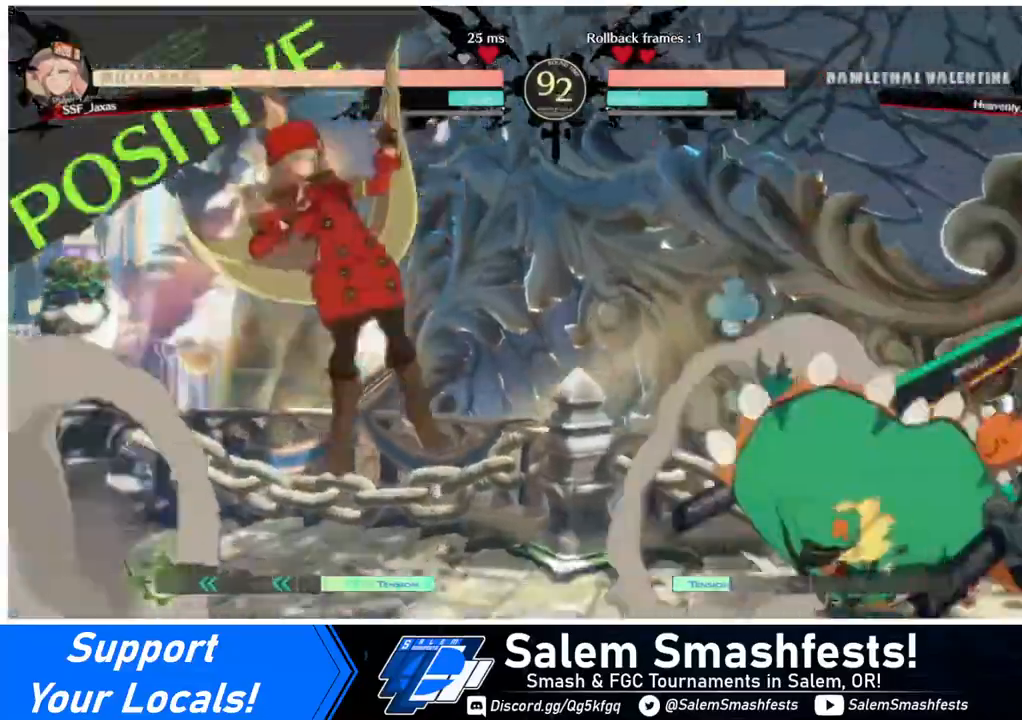
{"buttons": ["DPAD_LEFT"], "events": [[120, "TRIANGLE", "up"], [200, "DPAD_LEFT", "up"], [280, "DPAD_LEFT", "down"], [320, "DPAD_LEFT", "up"], [360, "DPAD_LEFT", "down"]]}
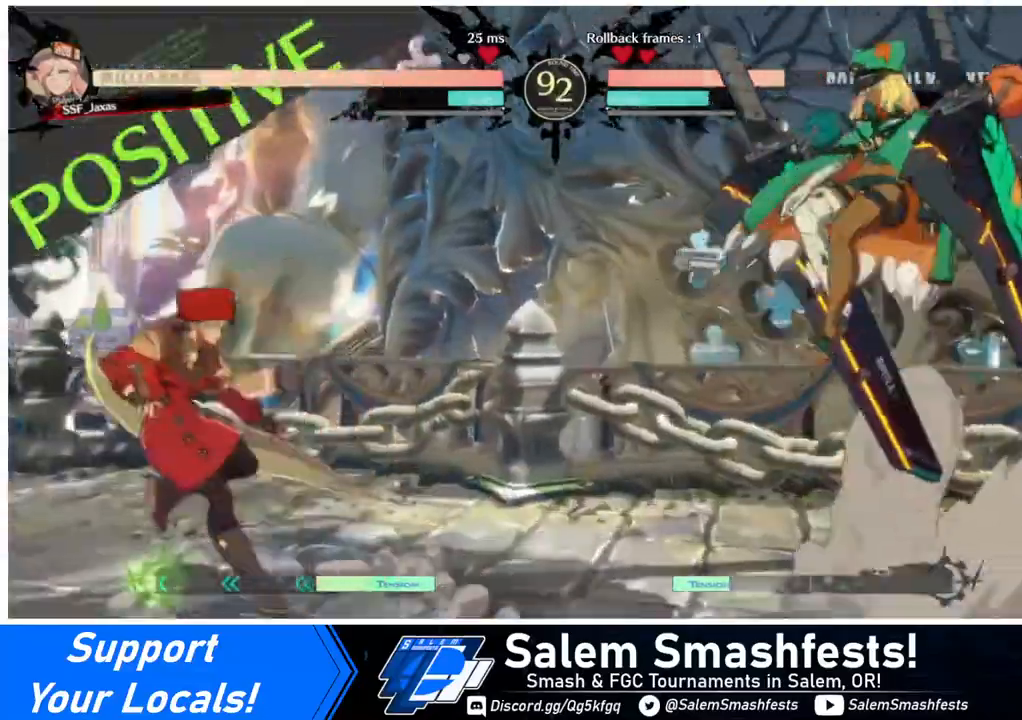
{"buttons": ["DPAD_LEFT"], "events": [[80, "DPAD_LEFT", "up"], [160, "DPAD_RIGHT", "down"], [240, "DPAD_RIGHT", "up"], [280, "DPAD_RIGHT", "down"], [320, "DPAD_DOWN", "down"], [320, "DPAD_RIGHT", "up"], [360, "DPAD_LEFT", "down"], [360, "SQUARE", "down"], [360, "TRIANGLE", "down"], [400, "DPAD_DOWN", "up"], [440, "SQUARE", "up"], [440, "TRIANGLE", "up"]]}
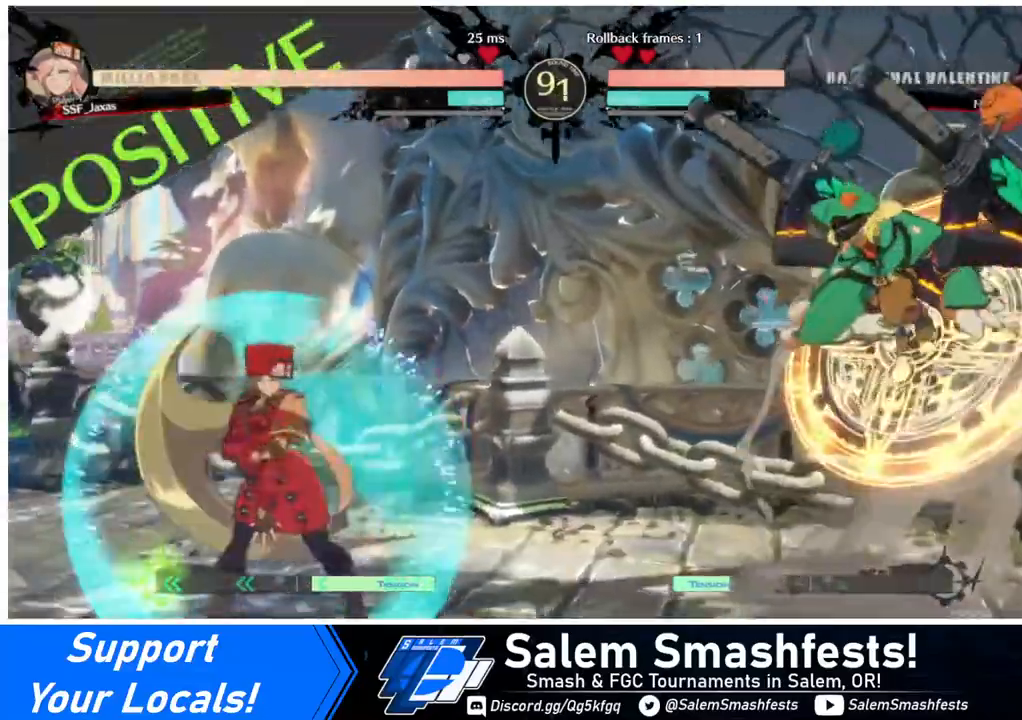
{"buttons": ["DPAD_LEFT"], "events": []}
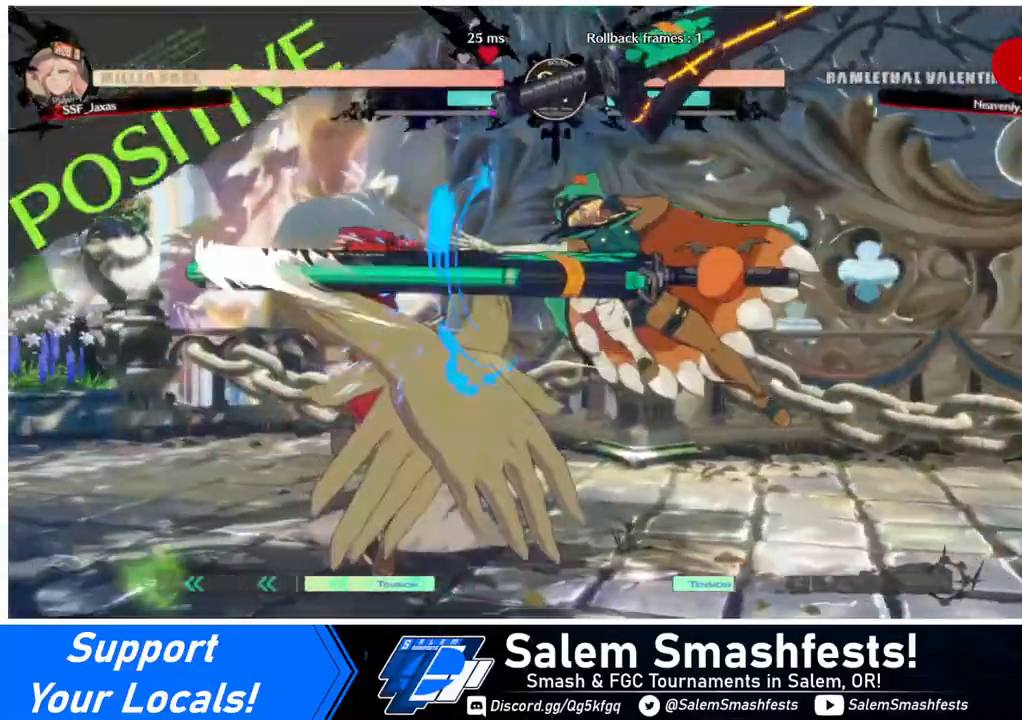
{"buttons": ["DPAD_DOWN", "DPAD_LEFT"], "events": [[240, "DPAD_DOWN", "down"]]}
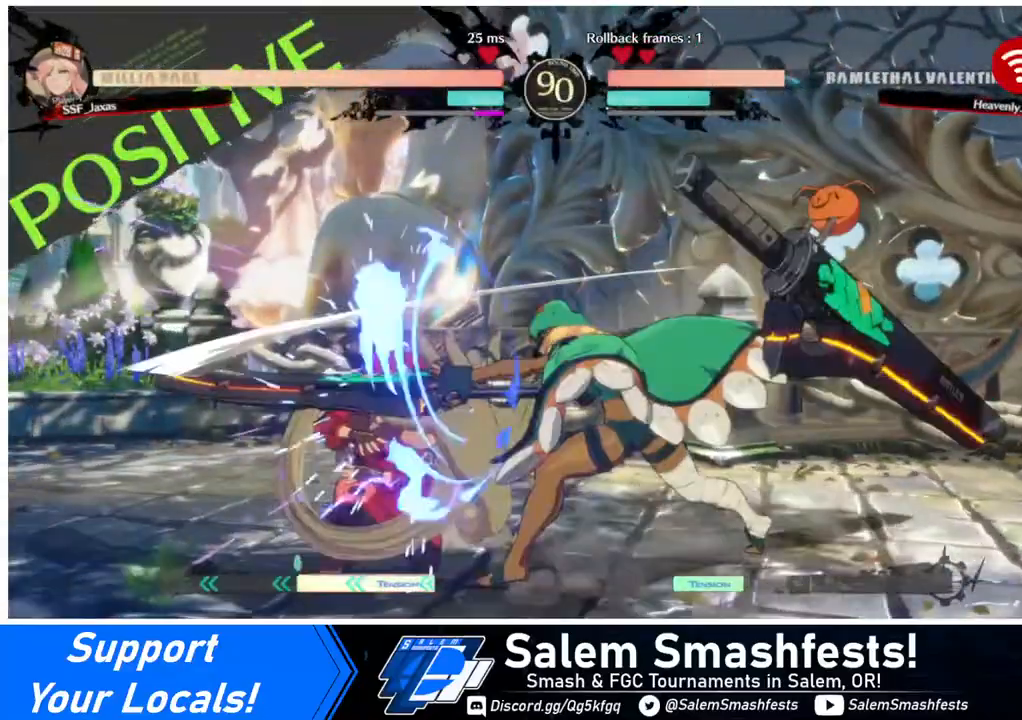
{"buttons": ["DPAD_DOWN", "DPAD_LEFT"], "events": []}
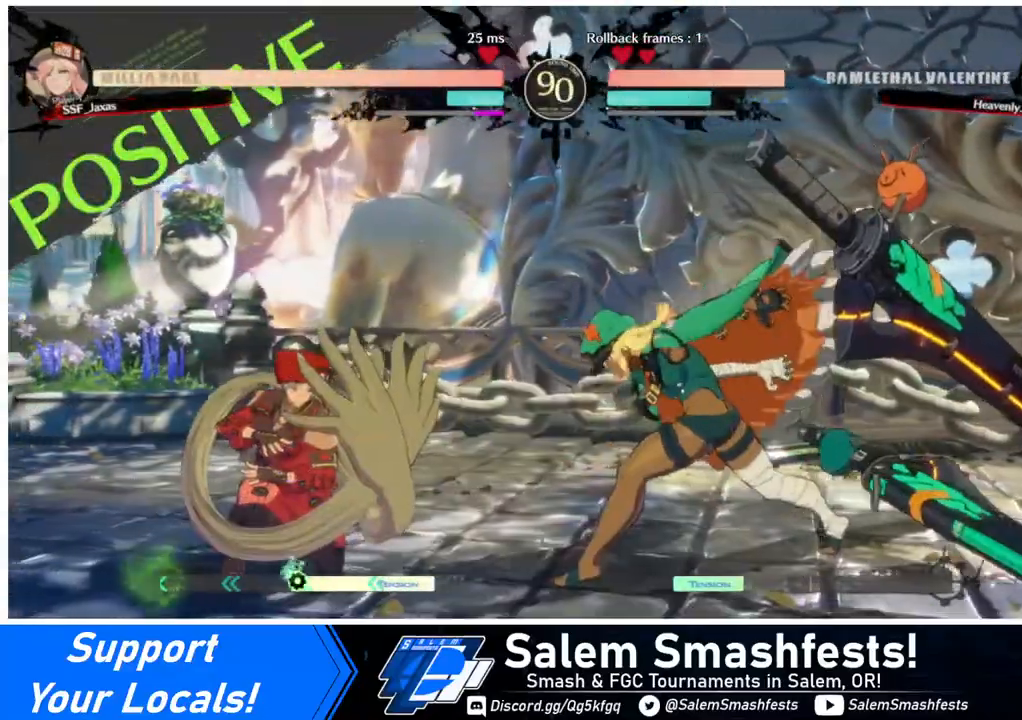
{"buttons": [], "events": [[80, "DPAD_DOWN", "up"], [80, "DPAD_LEFT", "up"], [80, "DPAD_UP", "down"], [160, "DPAD_RIGHT", "down"], [240, "DPAD_RIGHT", "up"], [240, "DPAD_UP", "up"], [240, "L1", "down"], [280, "L1", "up"]]}
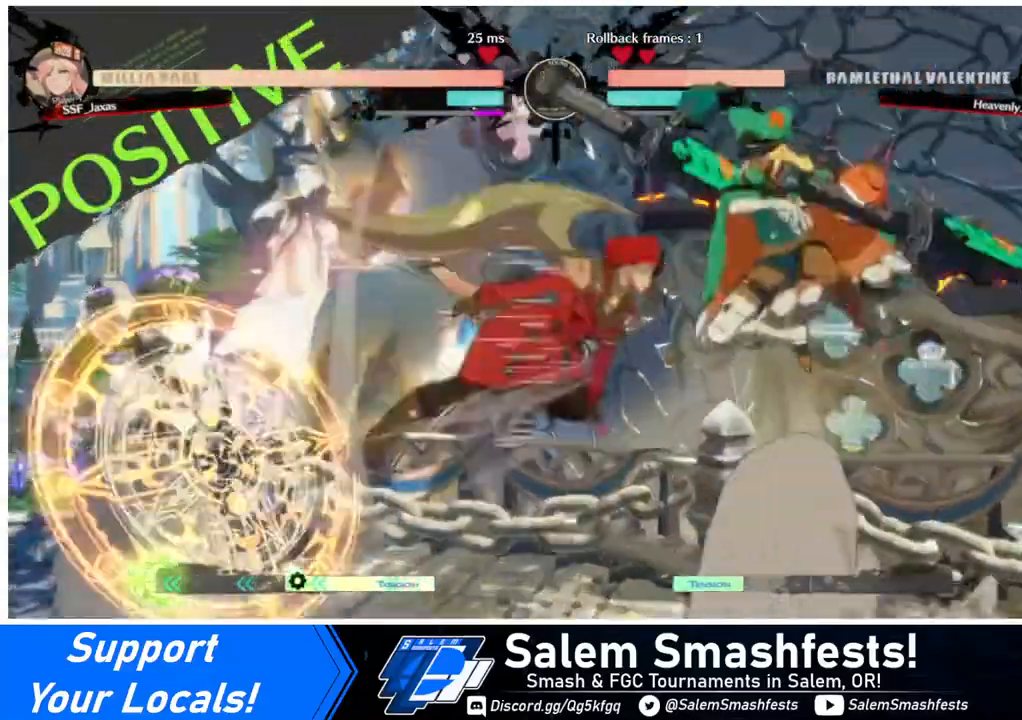
{"buttons": ["DPAD_LEFT"], "events": [[40, "R1", "down"], [160, "R1", "up"], [280, "DPAD_LEFT", "down"]]}
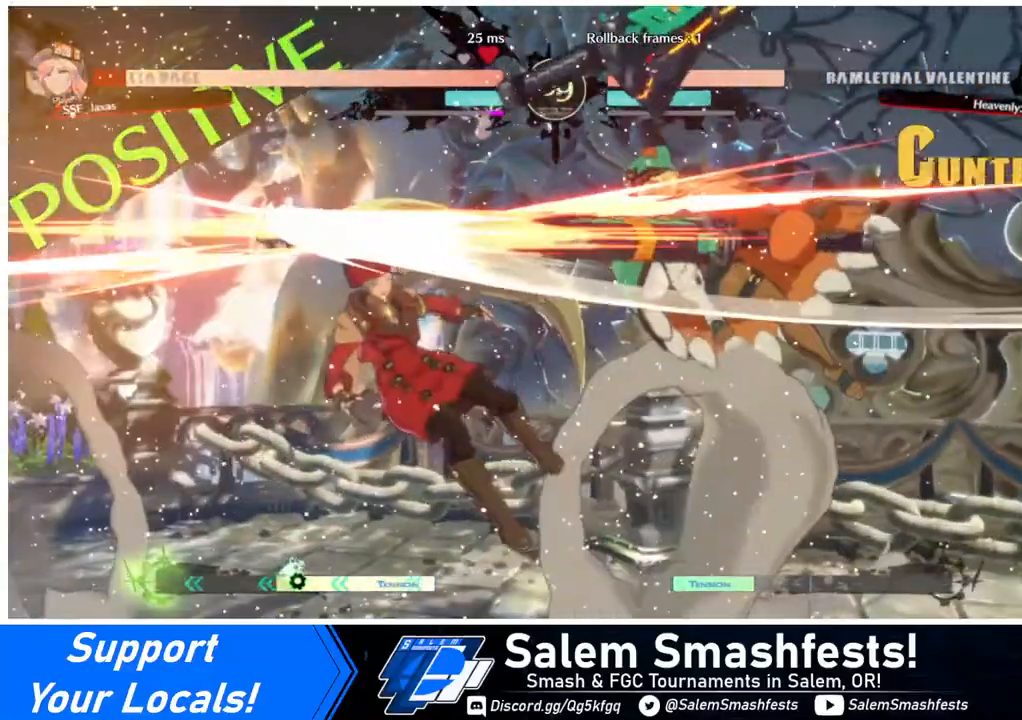
{"buttons": ["SQUARE", "DPAD_LEFT"], "events": [[520, "SQUARE", "down"]]}
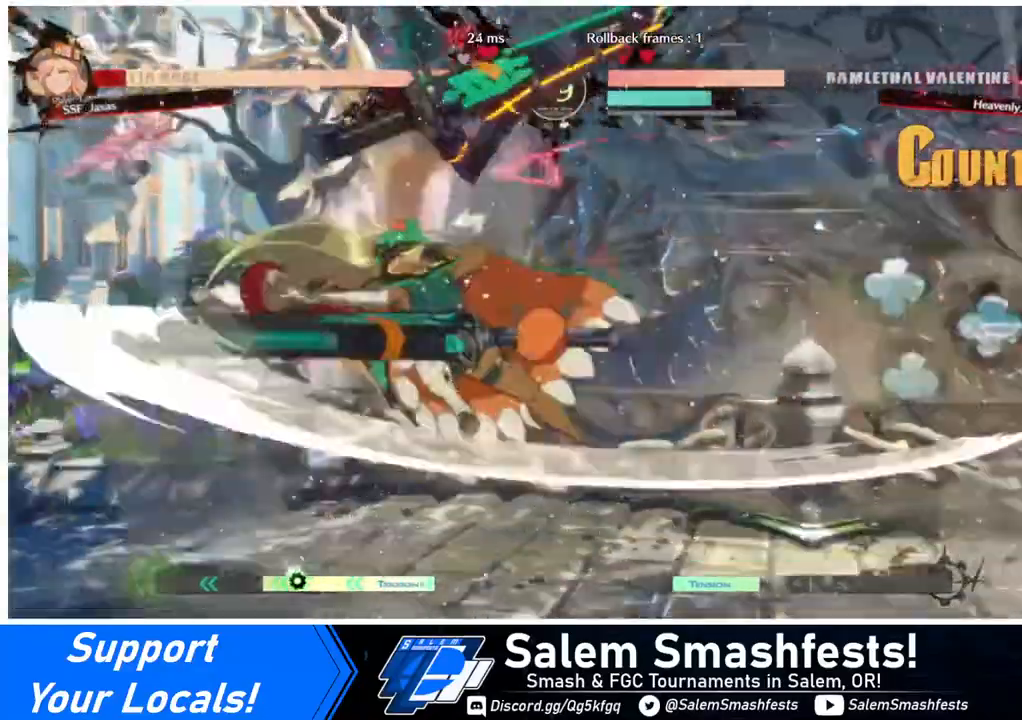
{"buttons": ["SQUARE", "DPAD_LEFT"], "events": []}
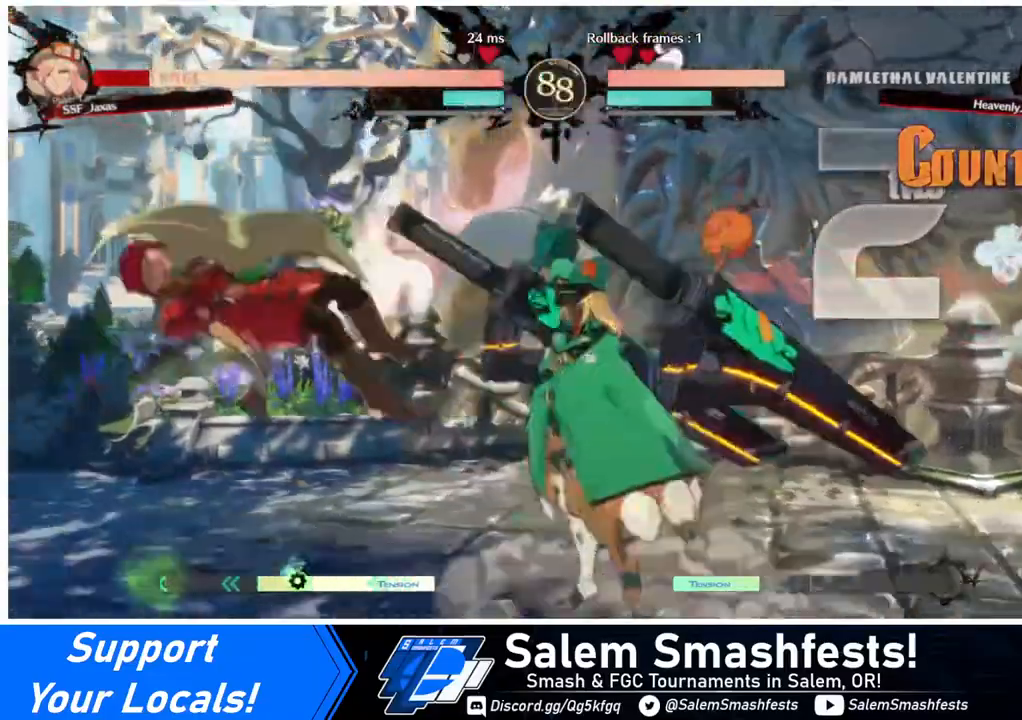
{"buttons": ["DPAD_DOWN", "DPAD_LEFT"], "events": [[200, "DPAD_DOWN", "down"], [240, "SQUARE", "up"]]}
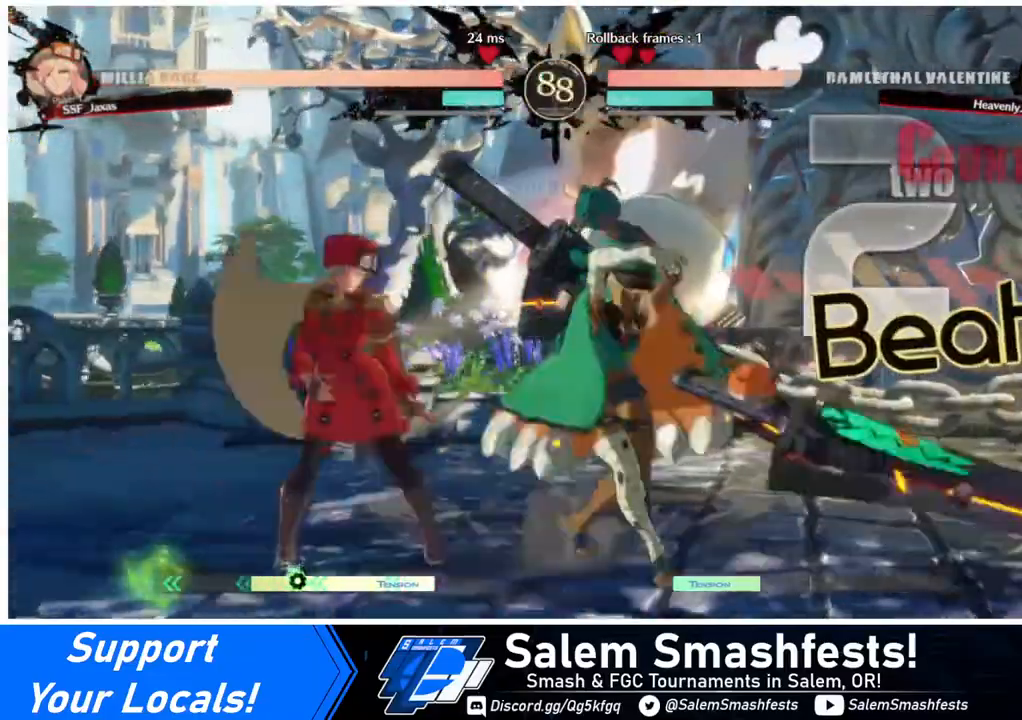
{"buttons": ["DPAD_DOWN", "DPAD_LEFT"], "events": []}
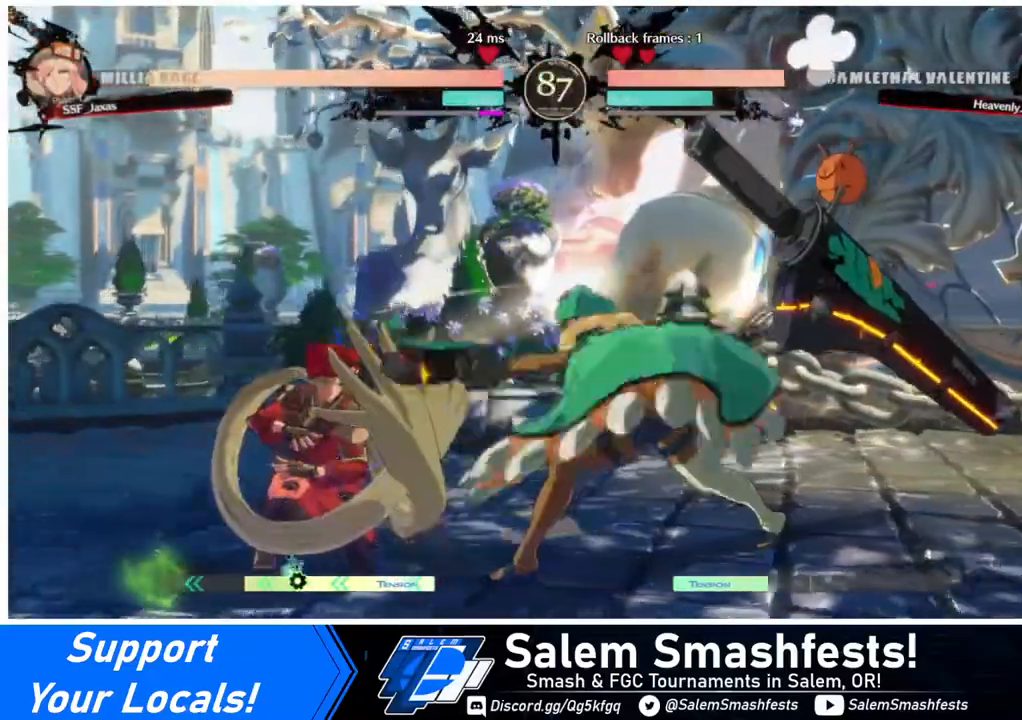
{"buttons": ["DPAD_DOWN", "DPAD_LEFT"], "events": []}
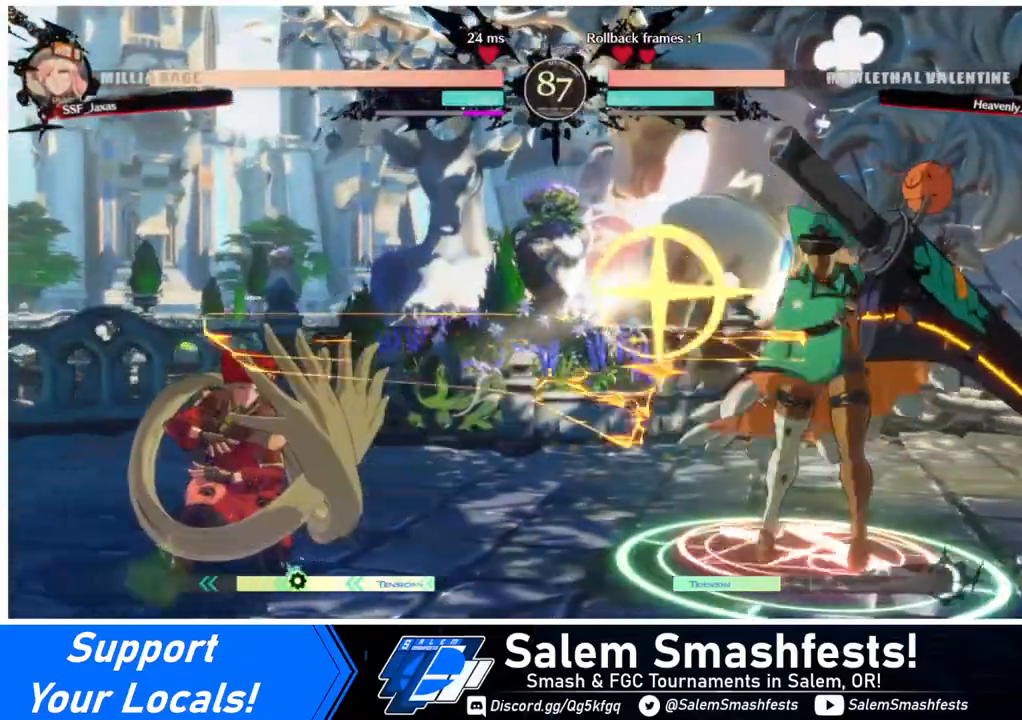
{"buttons": [], "events": [[360, "DPAD_DOWN", "up"], [360, "DPAD_LEFT", "up"], [400, "DPAD_RIGHT", "down"], [480, "DPAD_RIGHT", "up"]]}
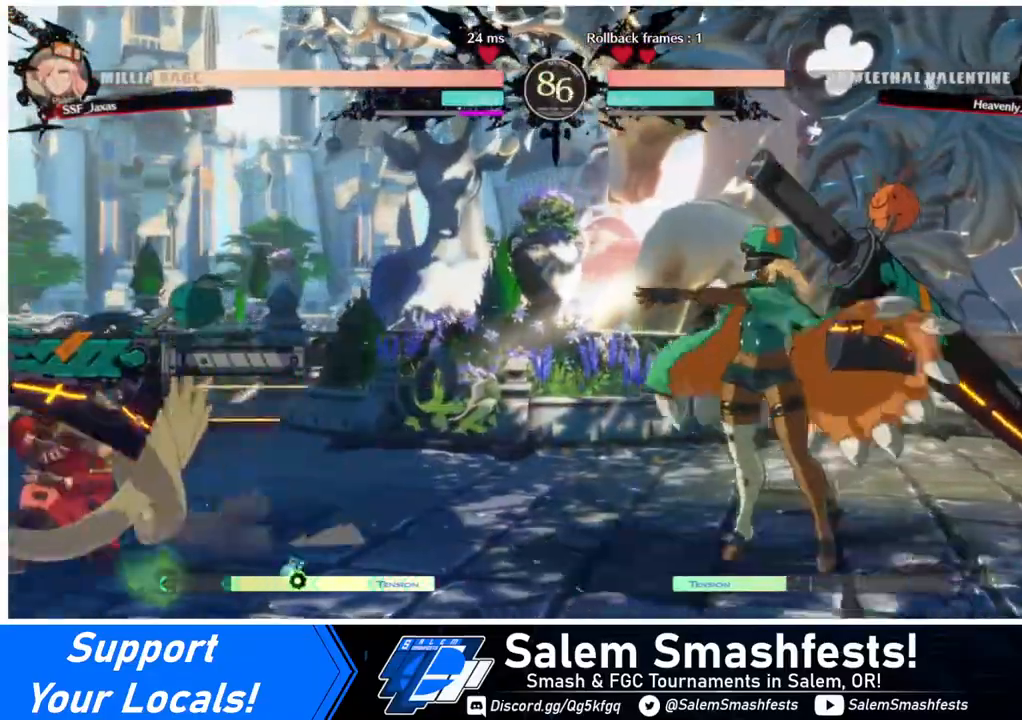
{"buttons": ["DPAD_DOWN"], "events": [[80, "DPAD_RIGHT", "down"], [360, "DPAD_RIGHT", "up"], [400, "SQUARE", "down"], [480, "SQUARE", "up"], [520, "DPAD_DOWN", "down"]]}
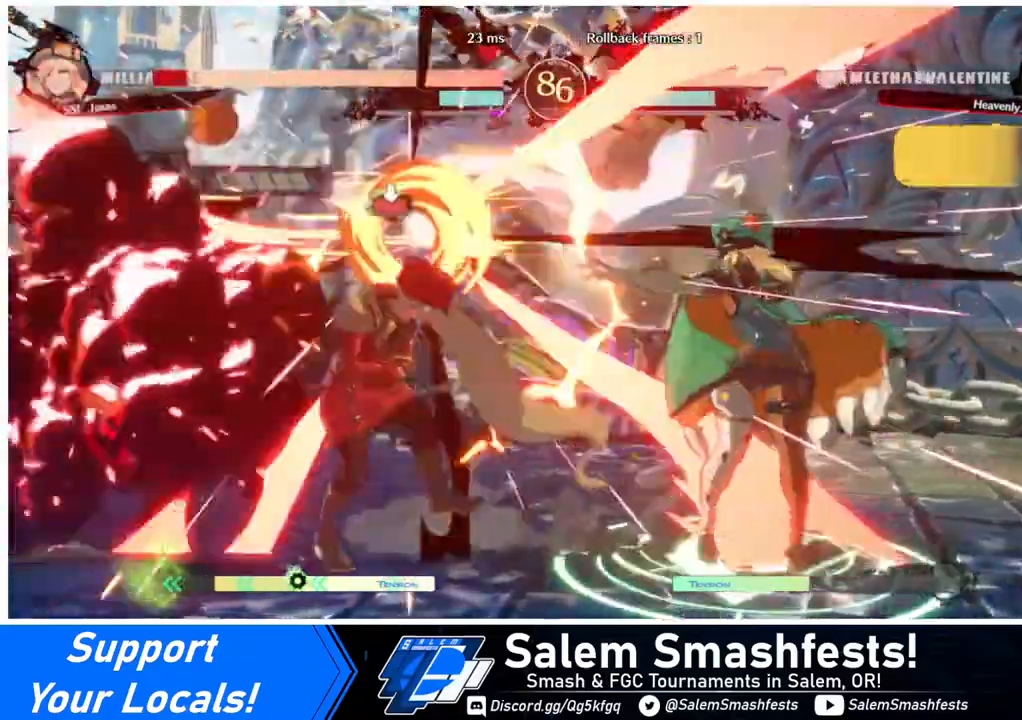
{"buttons": ["DPAD_LEFT"], "events": [[120, "R2", "down"], [240, "R2", "up"], [320, "DPAD_DOWN", "up"], [320, "DPAD_LEFT", "down"]]}